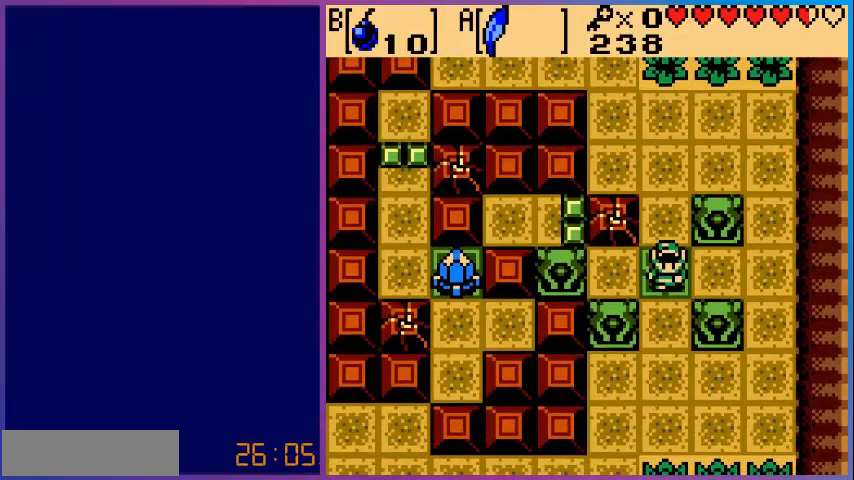
Gameplay with a controller (Nintendo layout); each line is a JSON object with the inputs held at the frame after it. "events" lists button and stick changes between this image and that frame as [ms after this image, input, new state], when the widget could be followed in between. Not read: L3 R3.
{"buttons": ["DPAD_DOWN"], "events": [[280, "DPAD_DOWN", "down"]]}
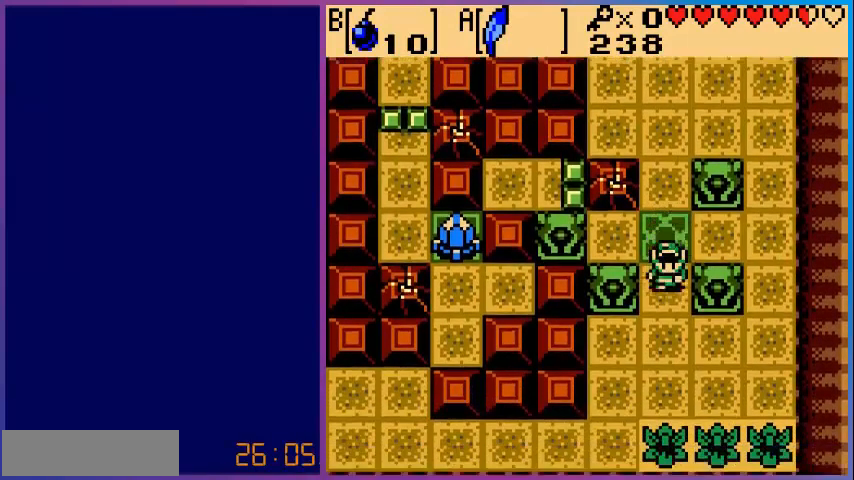
{"buttons": ["DPAD_DOWN", "DPAD_LEFT"], "events": [[320, "DPAD_LEFT", "down"], [400, "DPAD_DOWN", "up"], [520, "DPAD_DOWN", "down"]]}
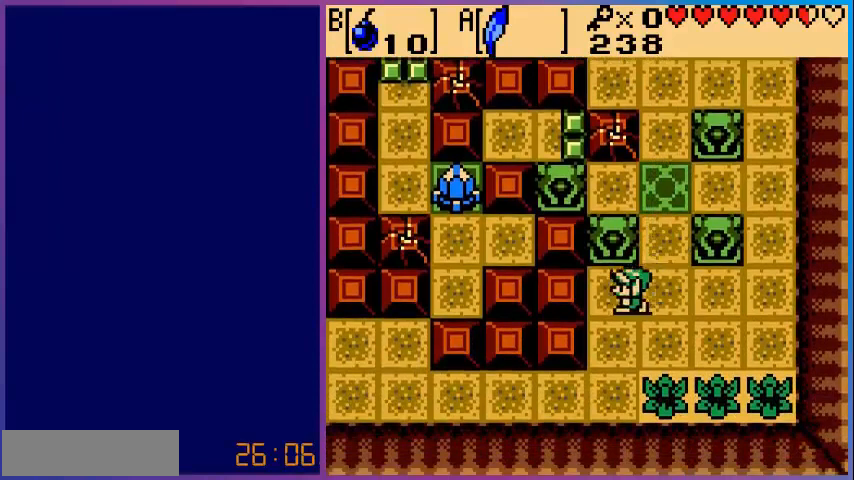
{"buttons": [], "events": [[120, "DPAD_DOWN", "up"], [120, "DPAD_LEFT", "up"]]}
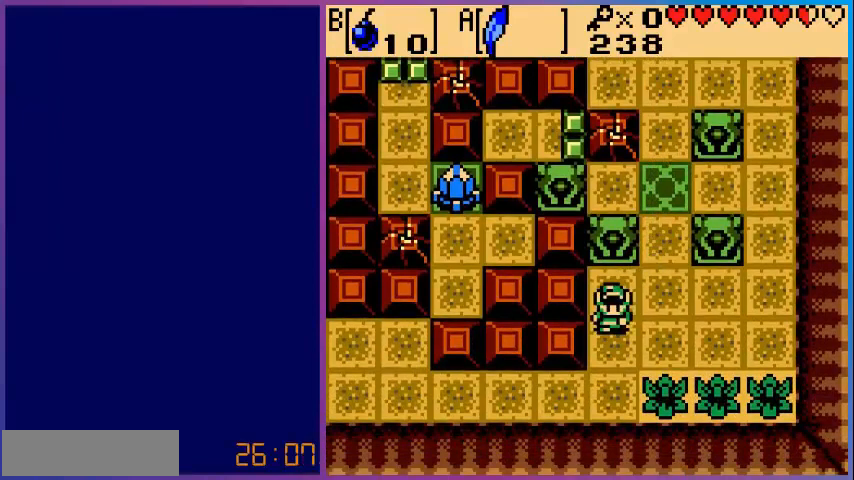
{"buttons": [], "events": []}
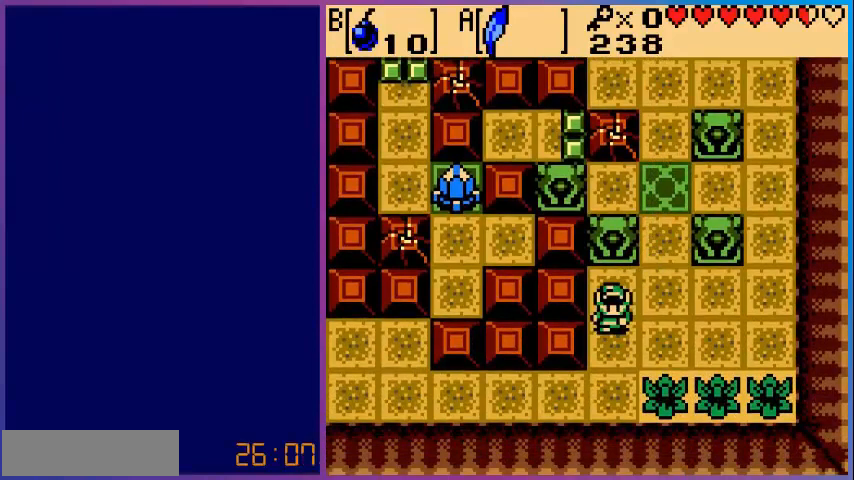
{"buttons": ["DPAD_UP"], "events": [[280, "DPAD_UP", "down"]]}
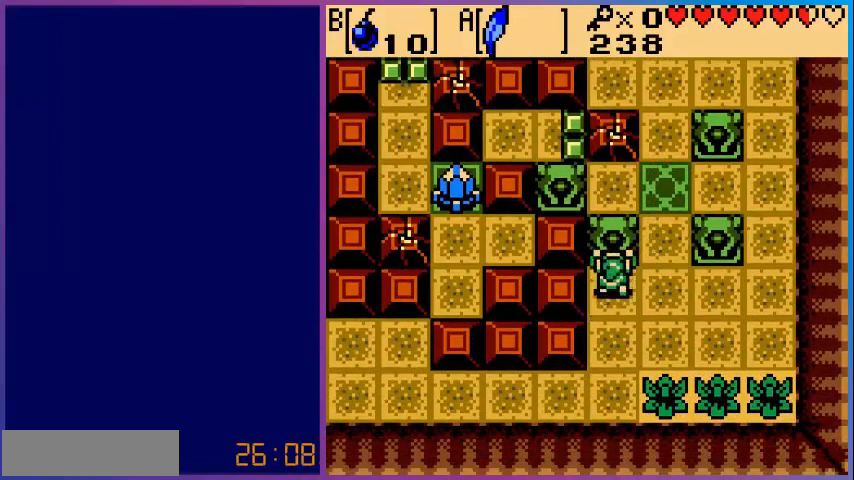
{"buttons": ["DPAD_UP"], "events": [[80, "DPAD_RIGHT", "down"], [240, "DPAD_RIGHT", "up"]]}
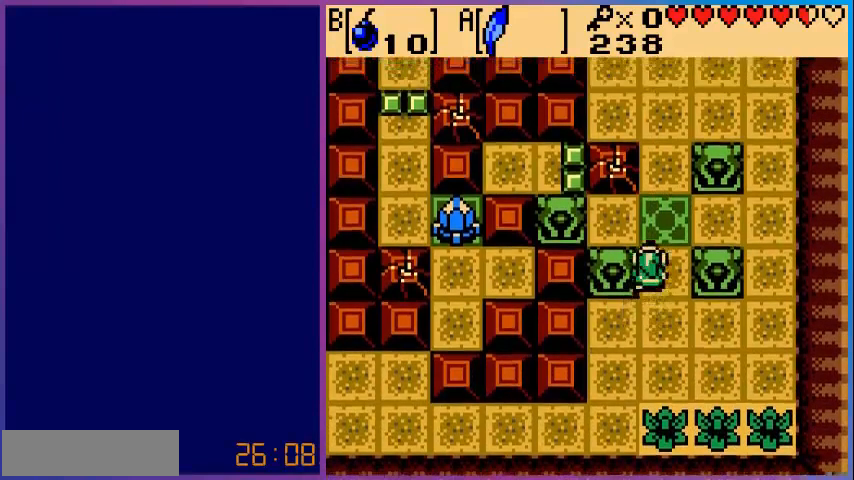
{"buttons": ["DPAD_UP"], "events": []}
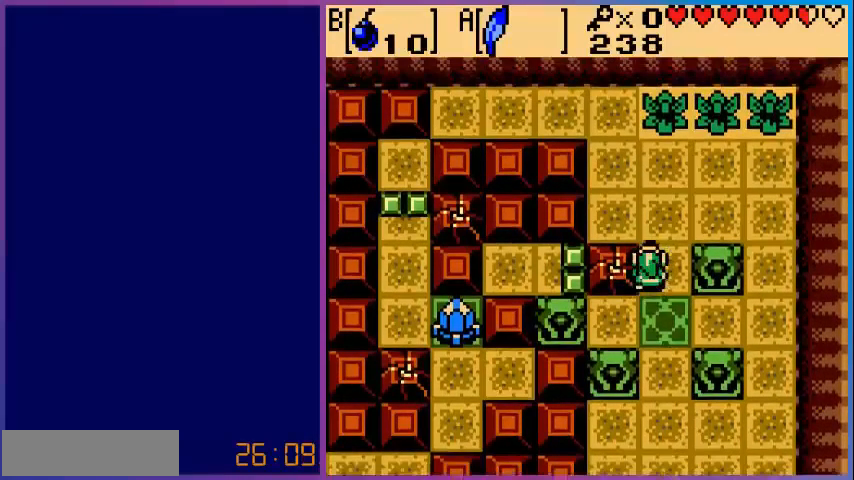
{"buttons": [], "events": [[360, "DPAD_UP", "up"]]}
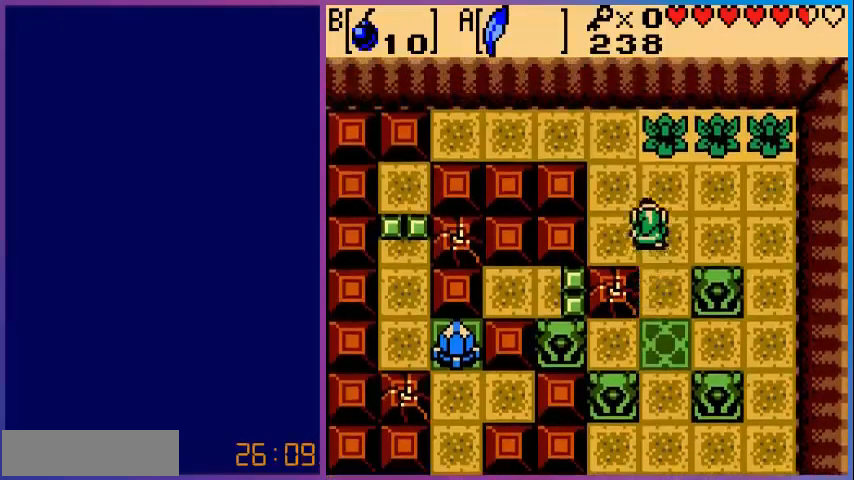
{"buttons": [], "events": [[80, "DPAD_DOWN", "down"], [400, "DPAD_DOWN", "up"]]}
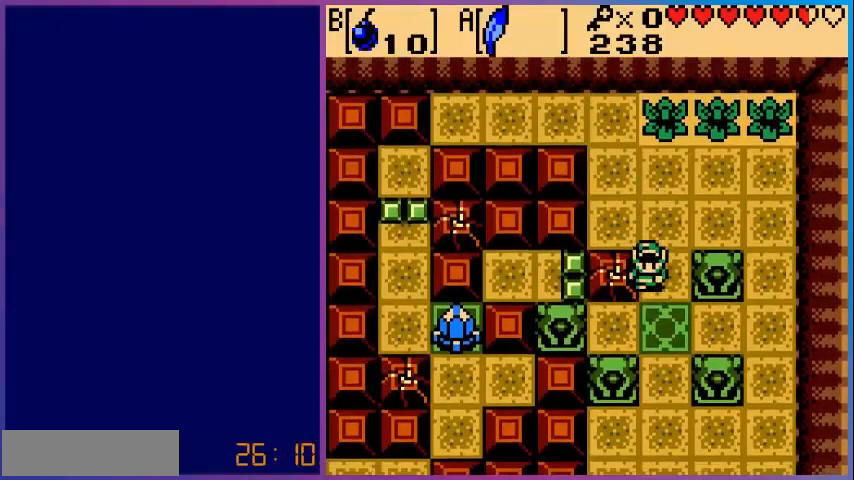
{"buttons": ["DPAD_LEFT"], "events": [[480, "DPAD_LEFT", "down"]]}
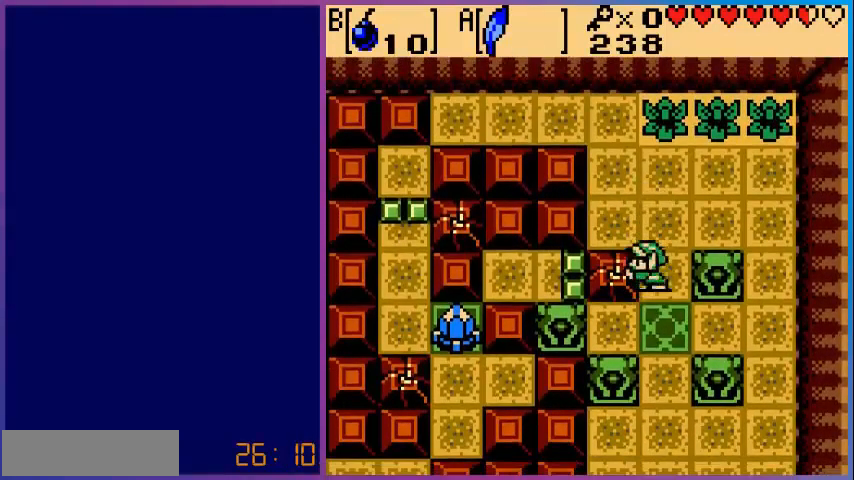
{"buttons": ["DPAD_UP"], "events": [[80, "B", "down"], [80, "DPAD_LEFT", "up"], [240, "B", "up"], [360, "DPAD_UP", "down"]]}
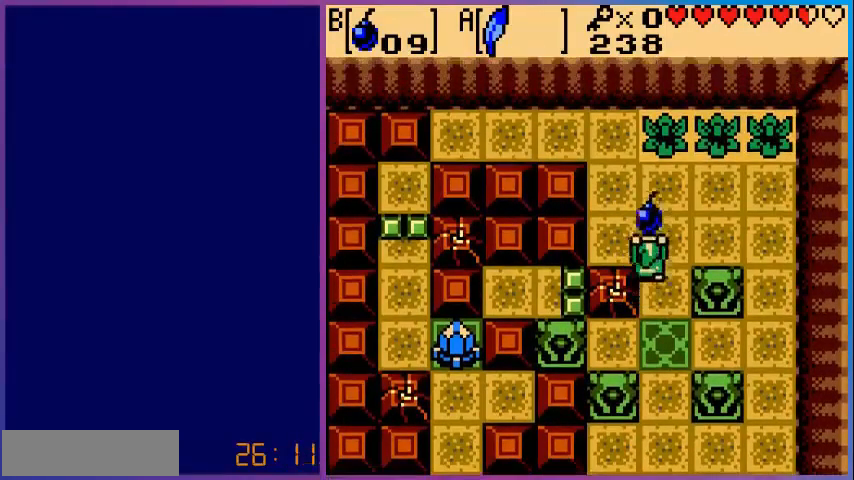
{"buttons": ["DPAD_LEFT"], "events": [[80, "DPAD_UP", "up"], [200, "DPAD_DOWN", "down"], [440, "DPAD_DOWN", "up"], [520, "DPAD_LEFT", "down"]]}
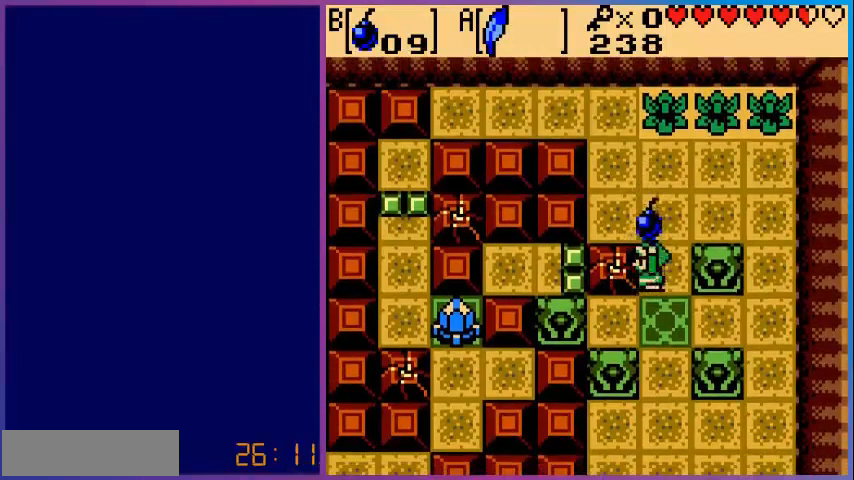
{"buttons": ["DPAD_UP"], "events": [[80, "B", "down"], [80, "DPAD_LEFT", "up"], [280, "B", "up"], [320, "DPAD_UP", "down"]]}
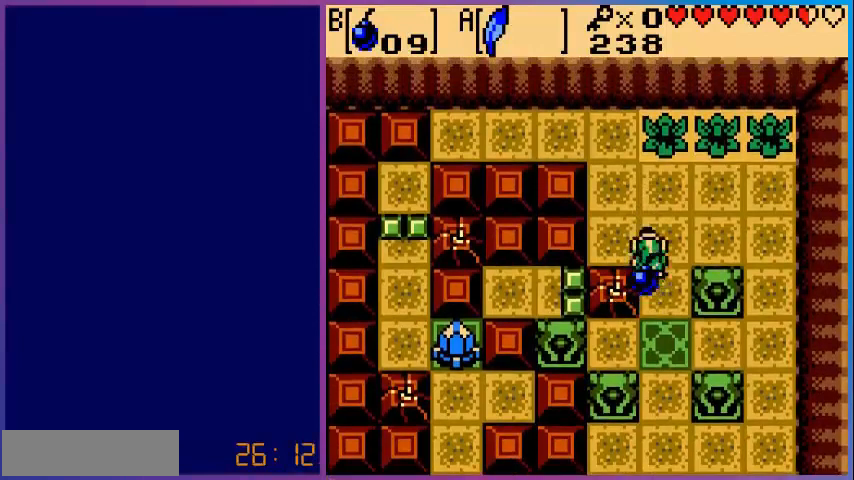
{"buttons": ["DPAD_RIGHT"], "events": [[160, "DPAD_RIGHT", "down"], [200, "DPAD_UP", "up"]]}
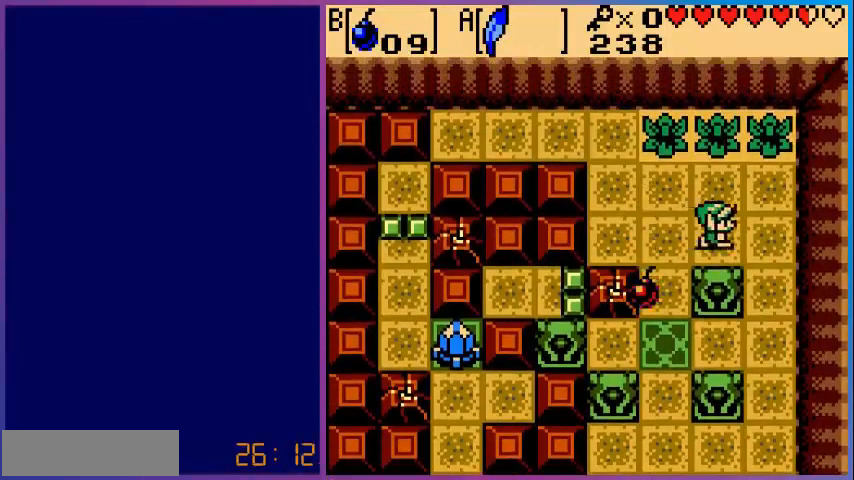
{"buttons": [], "events": [[360, "DPAD_RIGHT", "up"]]}
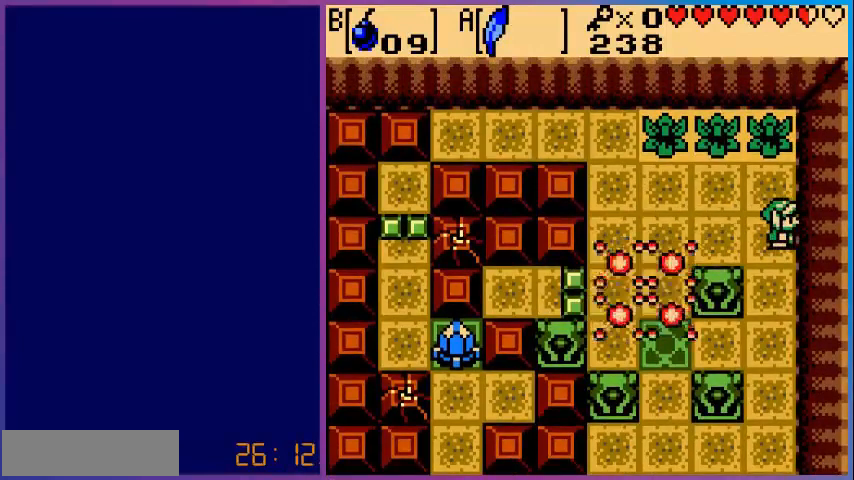
{"buttons": ["DPAD_DOWN", "DPAD_LEFT"], "events": [[40, "DPAD_LEFT", "down"], [480, "DPAD_DOWN", "down"]]}
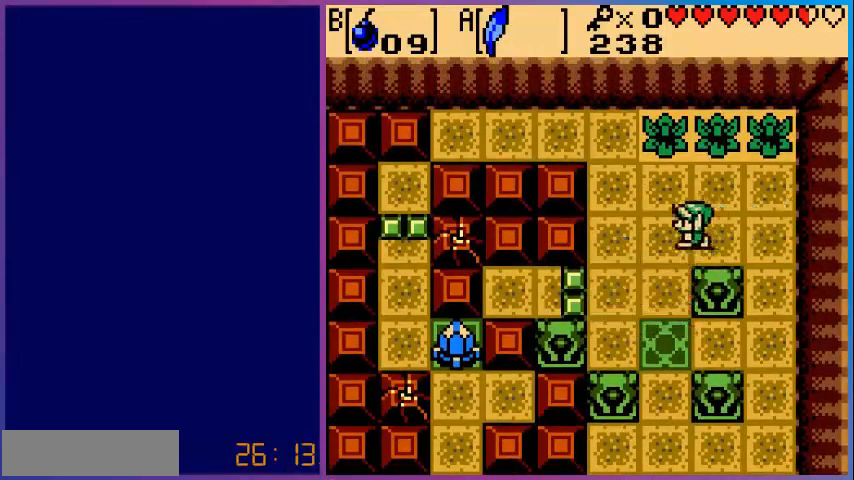
{"buttons": ["B"], "events": [[80, "DPAD_LEFT", "up"], [280, "DPAD_DOWN", "up"], [440, "B", "down"]]}
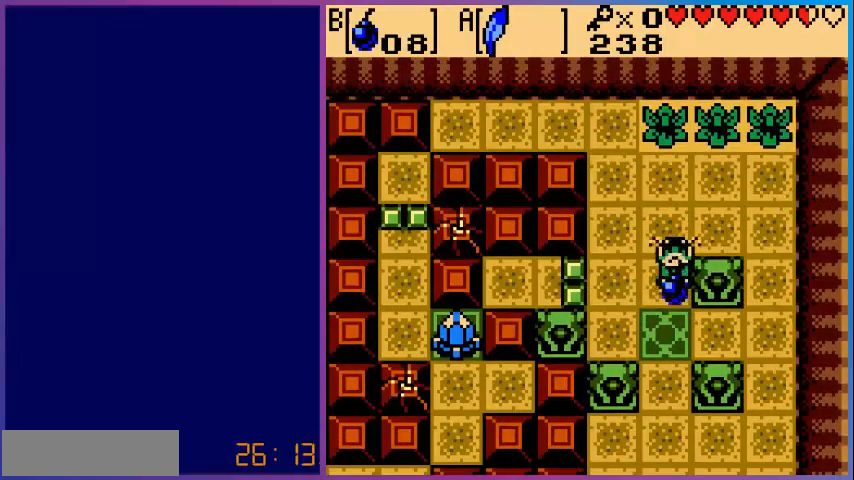
{"buttons": ["B"], "events": [[80, "B", "up"], [80, "DPAD_LEFT", "down"], [400, "B", "down"], [480, "DPAD_LEFT", "up"]]}
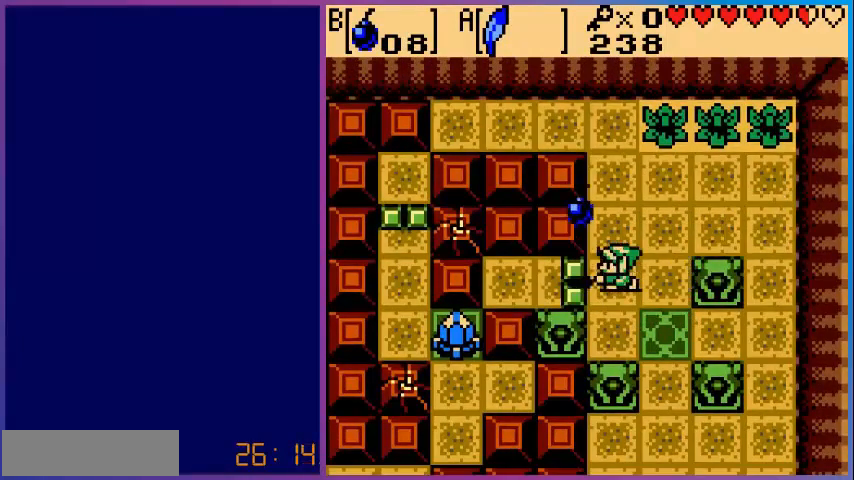
{"buttons": [], "events": [[40, "B", "up"], [80, "DPAD_RIGHT", "down"], [440, "DPAD_RIGHT", "up"]]}
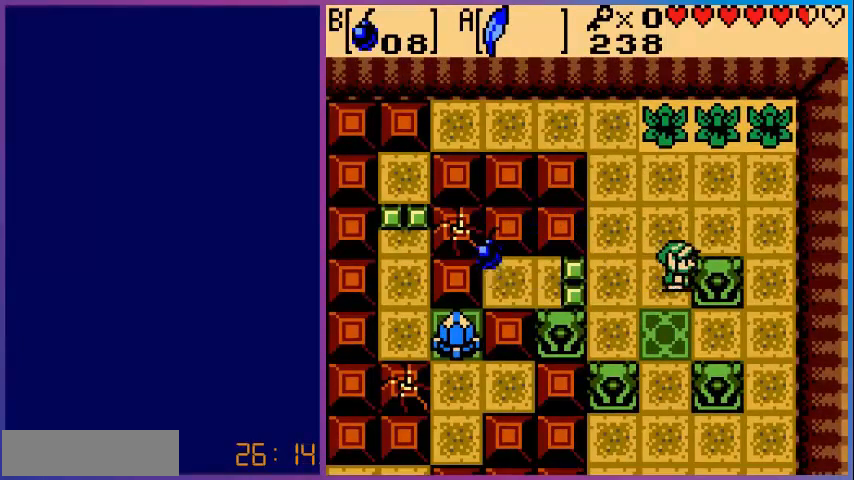
{"buttons": [], "events": []}
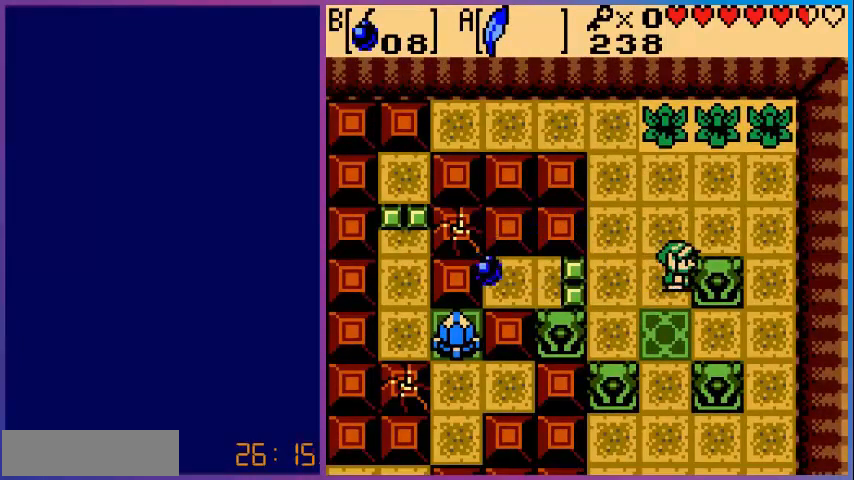
{"buttons": [], "events": []}
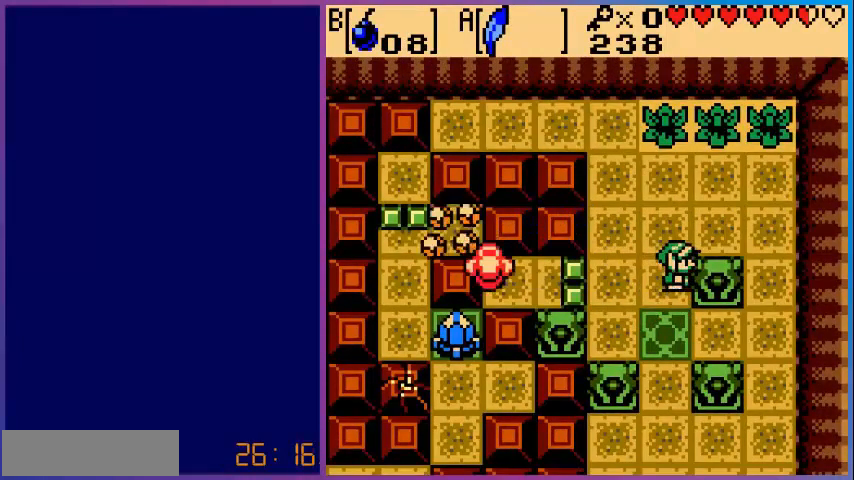
{"buttons": ["DPAD_UP"], "events": [[80, "DPAD_LEFT", "down"], [160, "DPAD_UP", "down"], [240, "DPAD_LEFT", "up"]]}
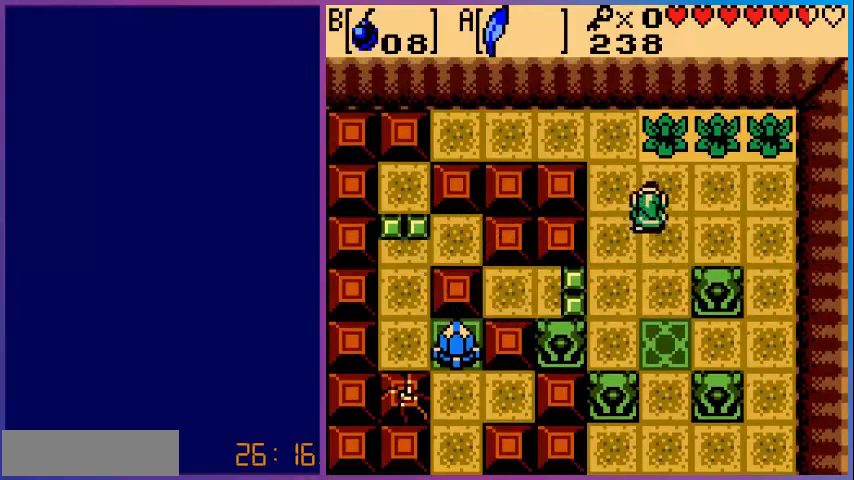
{"buttons": ["DPAD_LEFT"], "events": [[320, "DPAD_LEFT", "down"], [440, "DPAD_UP", "up"]]}
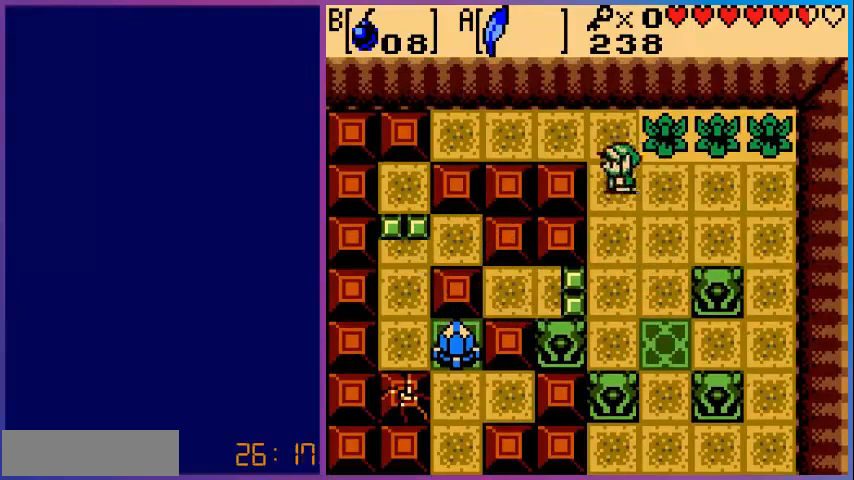
{"buttons": ["DPAD_LEFT"], "events": [[160, "DPAD_UP", "down"], [200, "DPAD_LEFT", "up"], [280, "DPAD_LEFT", "down"], [360, "DPAD_UP", "up"]]}
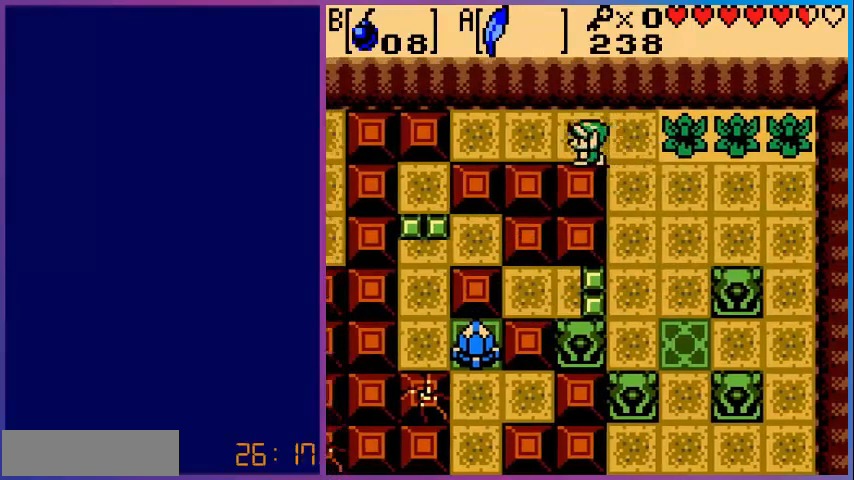
{"buttons": ["DPAD_LEFT"], "events": []}
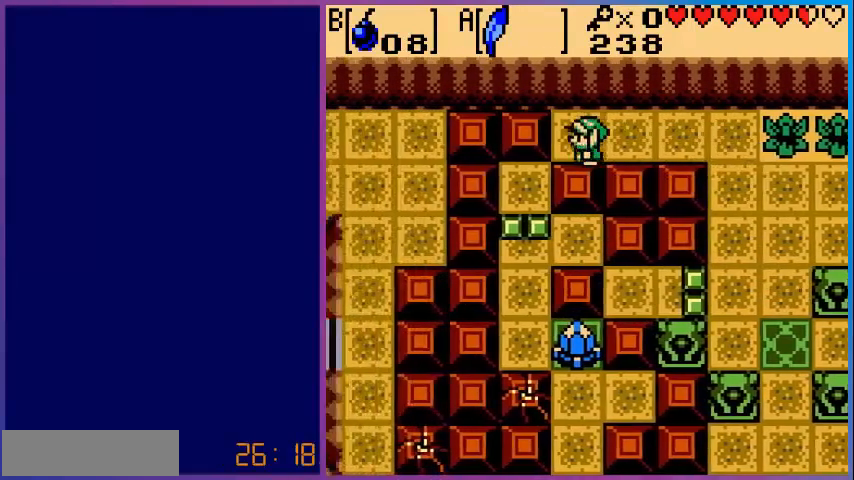
{"buttons": ["DPAD_DOWN"], "events": [[120, "DPAD_DOWN", "down"], [240, "DPAD_LEFT", "up"]]}
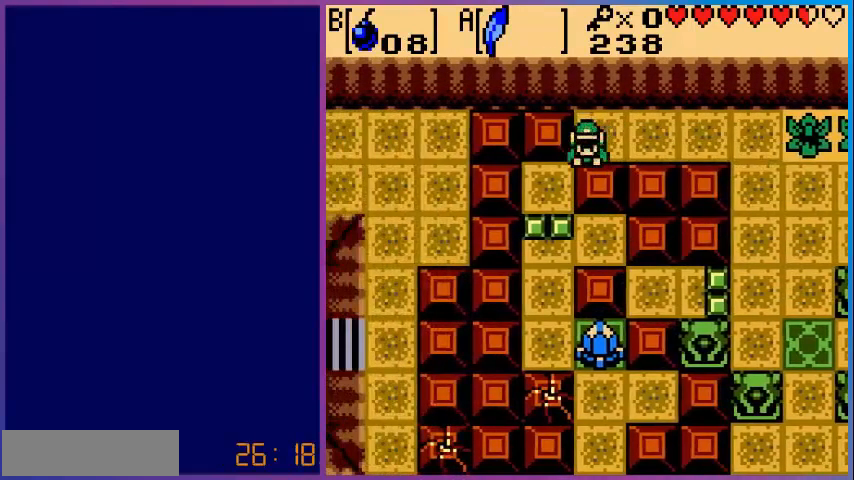
{"buttons": ["DPAD_LEFT"], "events": [[160, "DPAD_LEFT", "down"], [200, "DPAD_DOWN", "up"]]}
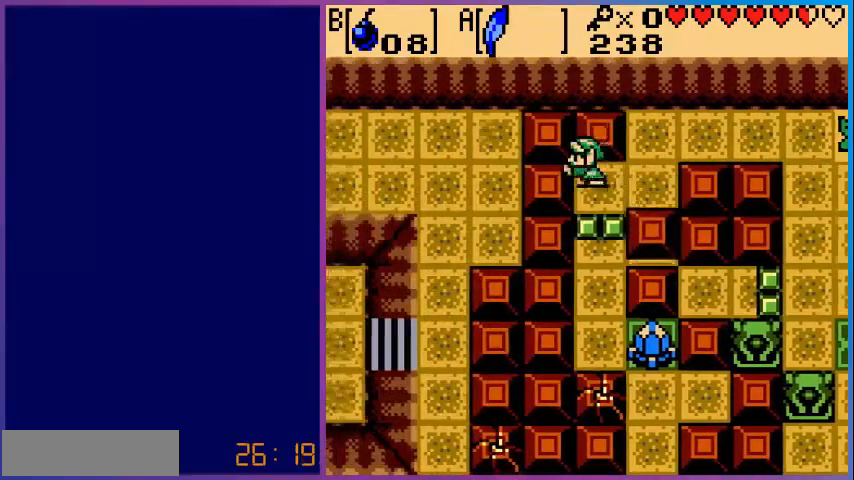
{"buttons": ["DPAD_DOWN"], "events": [[40, "DPAD_DOWN", "down"], [40, "DPAD_LEFT", "up"], [280, "B", "down"], [440, "B", "up"]]}
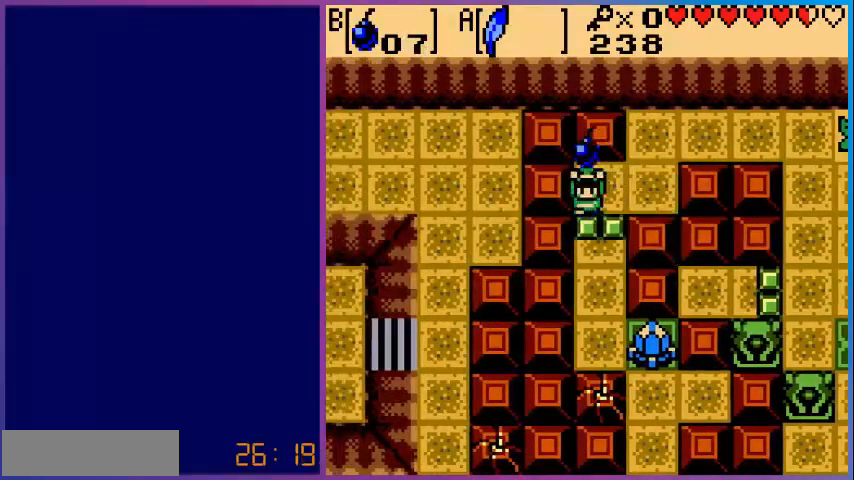
{"buttons": ["START"], "events": [[160, "B", "down"], [280, "B", "up"], [280, "DPAD_DOWN", "up"], [480, "START", "down"]]}
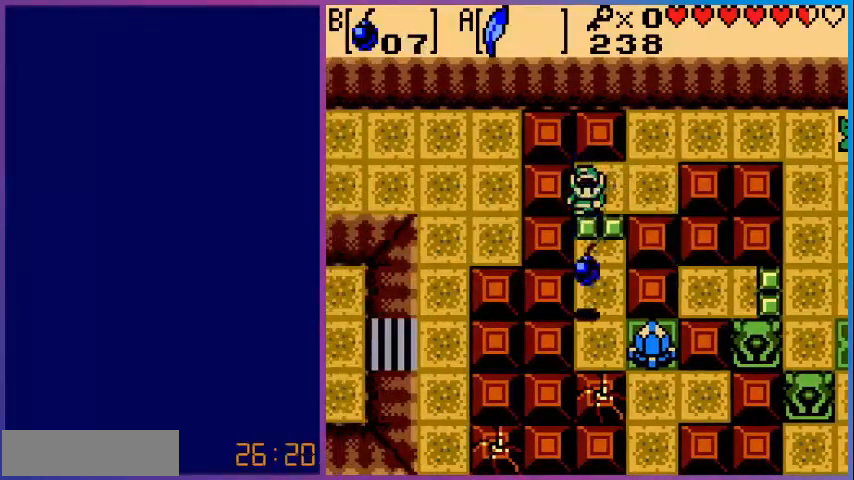
{"buttons": [], "events": [[160, "START", "up"]]}
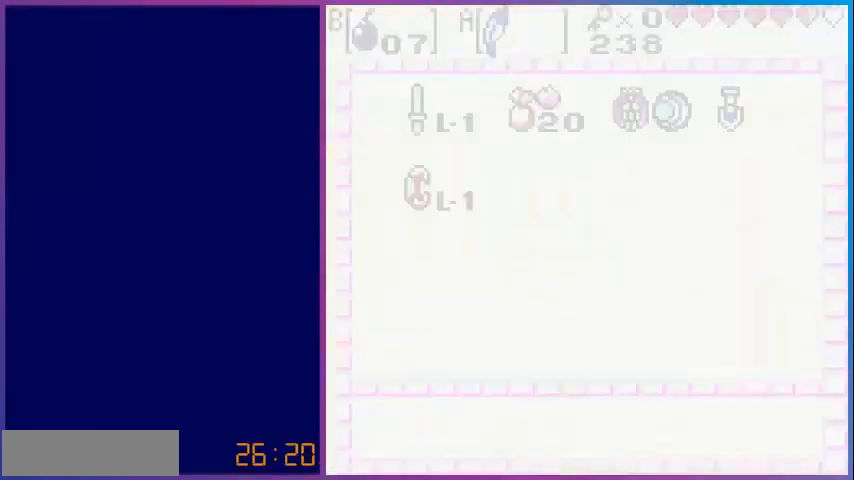
{"buttons": [], "events": []}